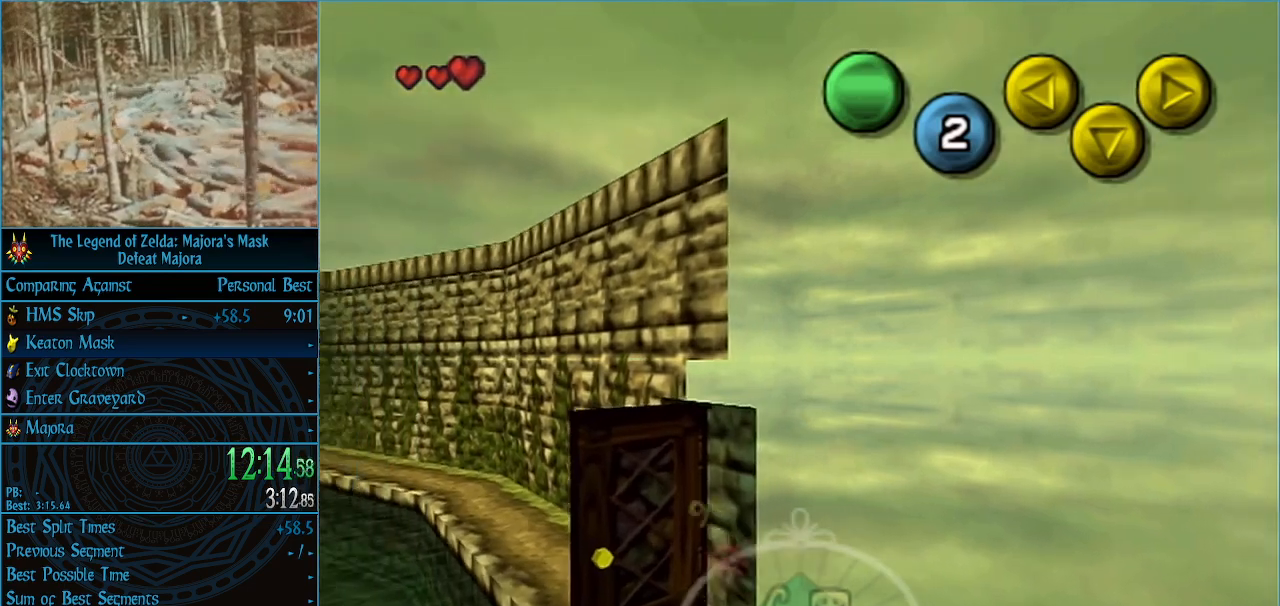
Gameplay with a controller (Nintendo layout); each line is a JSON object with the inputs held at the frame after it. "events" lists button and stick changes between this image and that frame as [ms after this image, input, new state], when the widget could be followed in between. Not read: L3 R3 right_stick.
{"buttons": [], "left_stick": "up-left", "events": []}
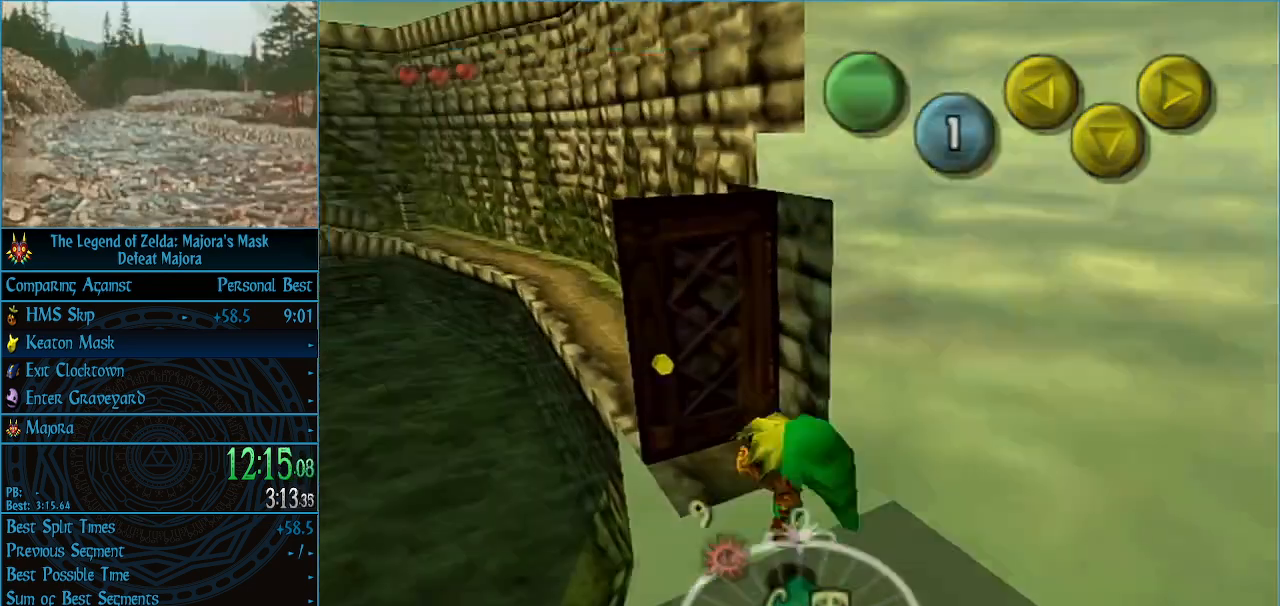
{"buttons": [], "left_stick": "center", "events": [[233, "left_stick", "center"]]}
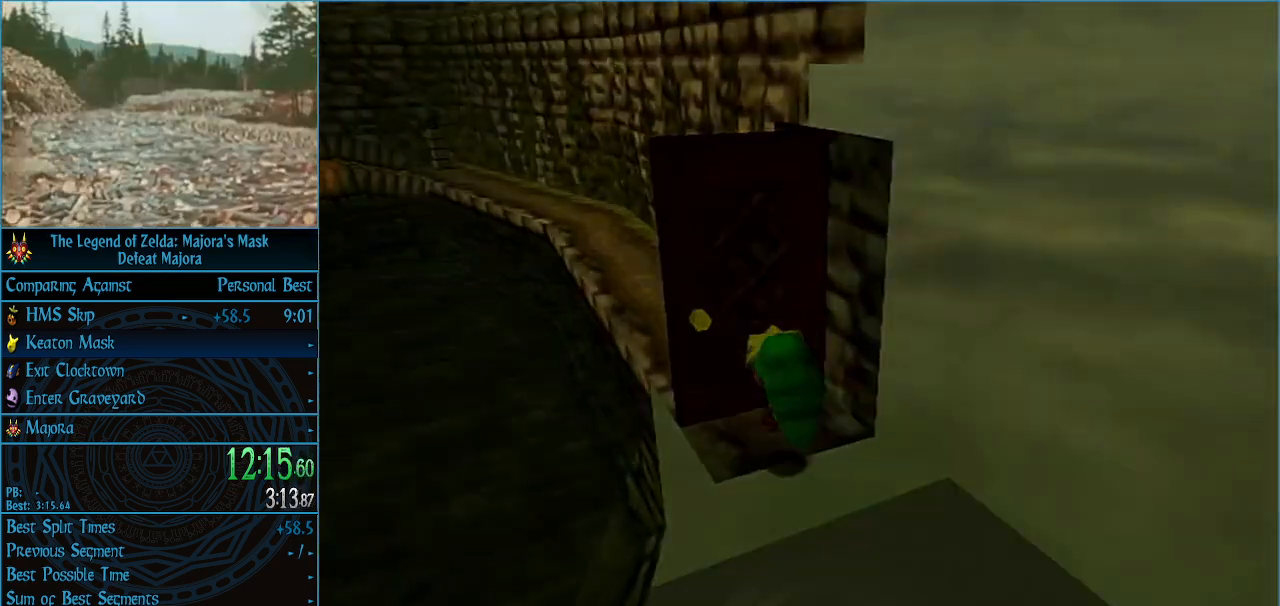
{"buttons": [], "left_stick": "center", "events": []}
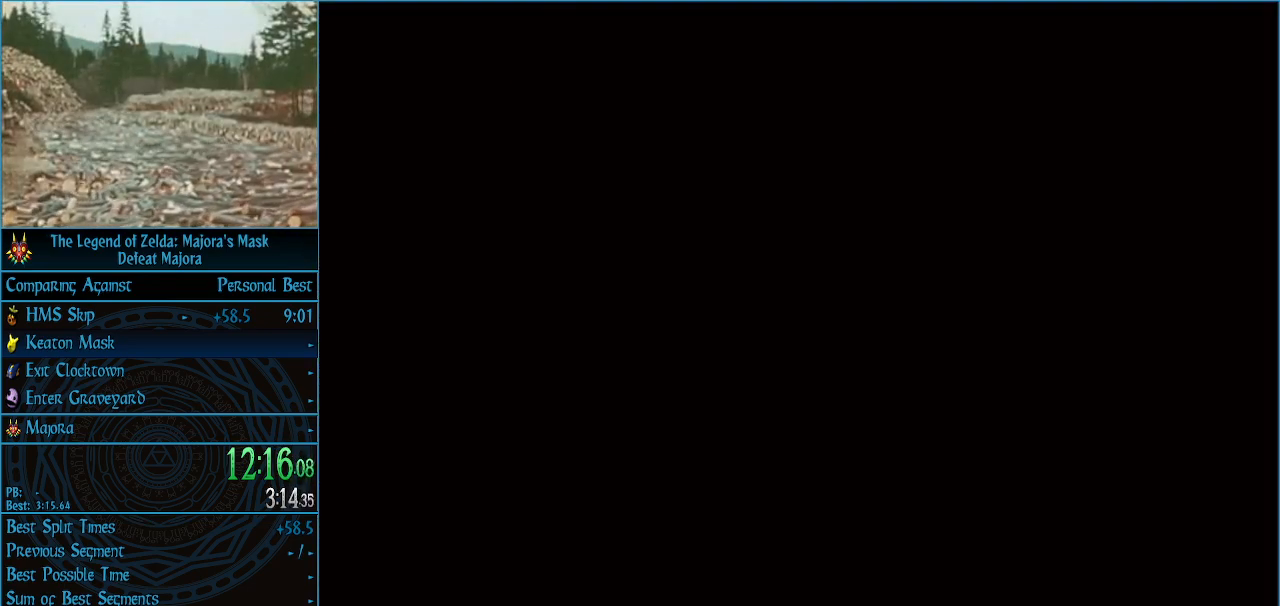
{"buttons": [], "left_stick": "center", "events": []}
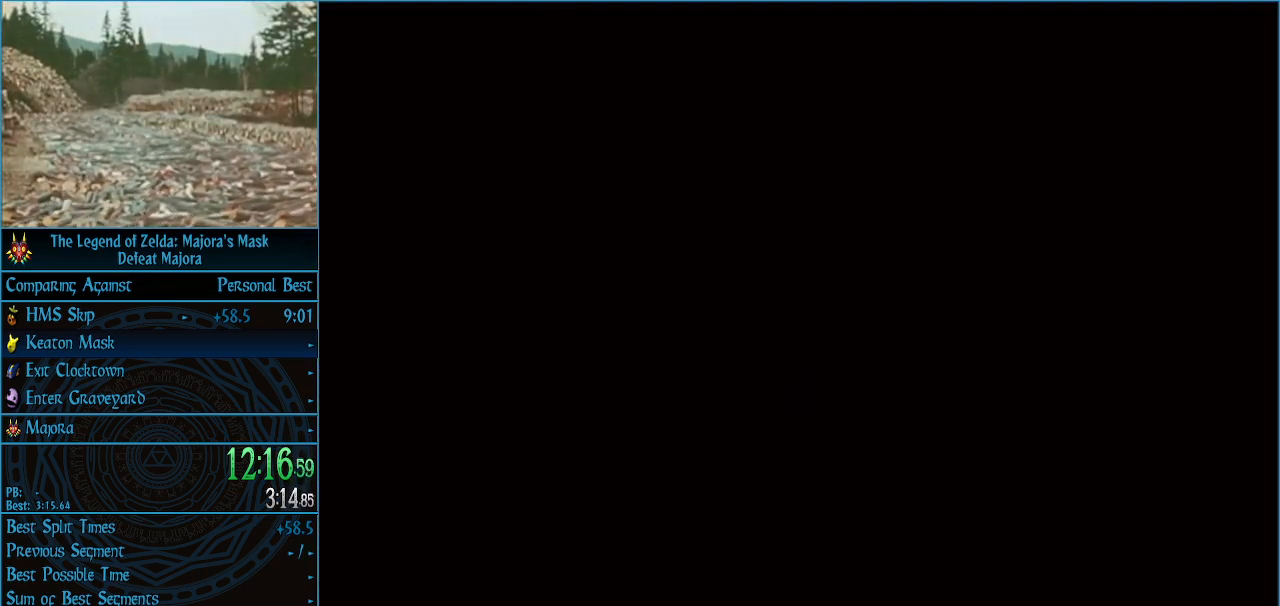
{"buttons": [], "left_stick": "center", "events": []}
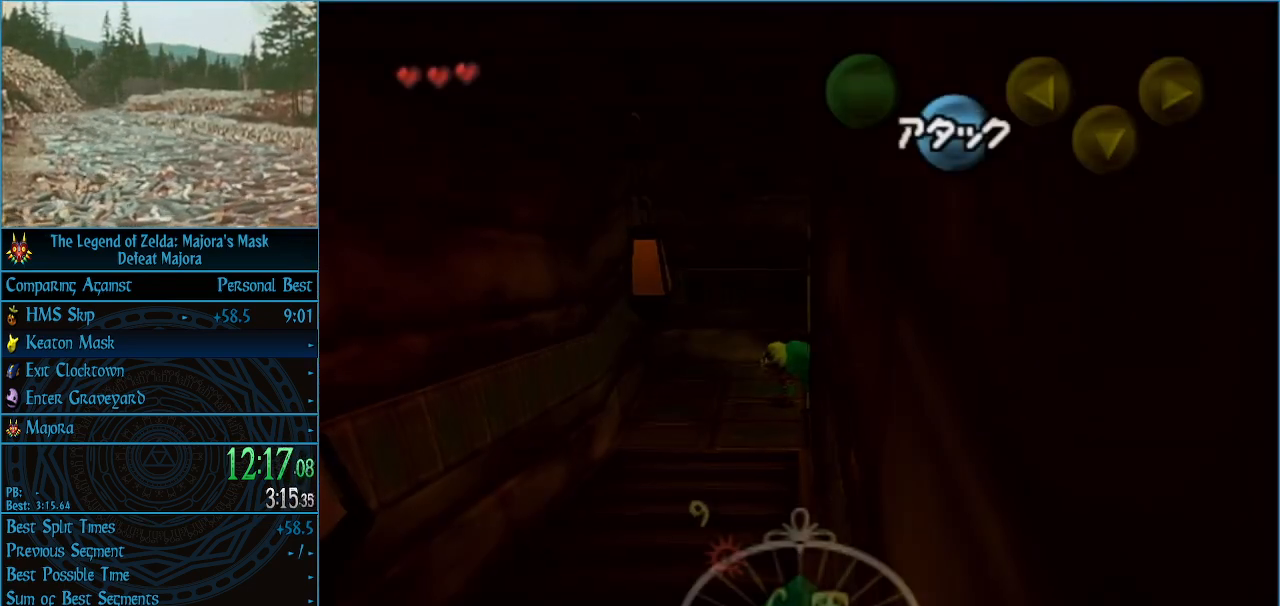
{"buttons": [], "left_stick": "down", "events": [[100, "left_stick", "down-left"], [367, "left_stick", "down"], [400, "A", "down"], [433, "A", "up"]]}
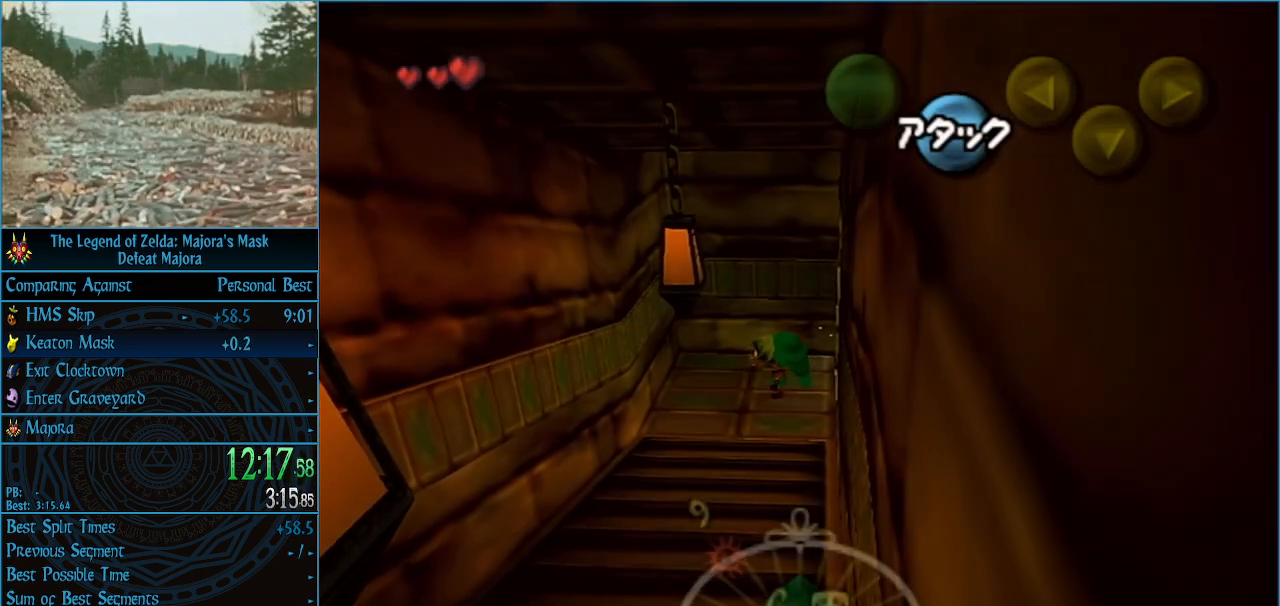
{"buttons": [], "left_stick": "down", "events": [[33, "A", "down"], [133, "A", "up"], [200, "A", "down"], [267, "A", "up"], [300, "A", "down"], [467, "A", "up"]]}
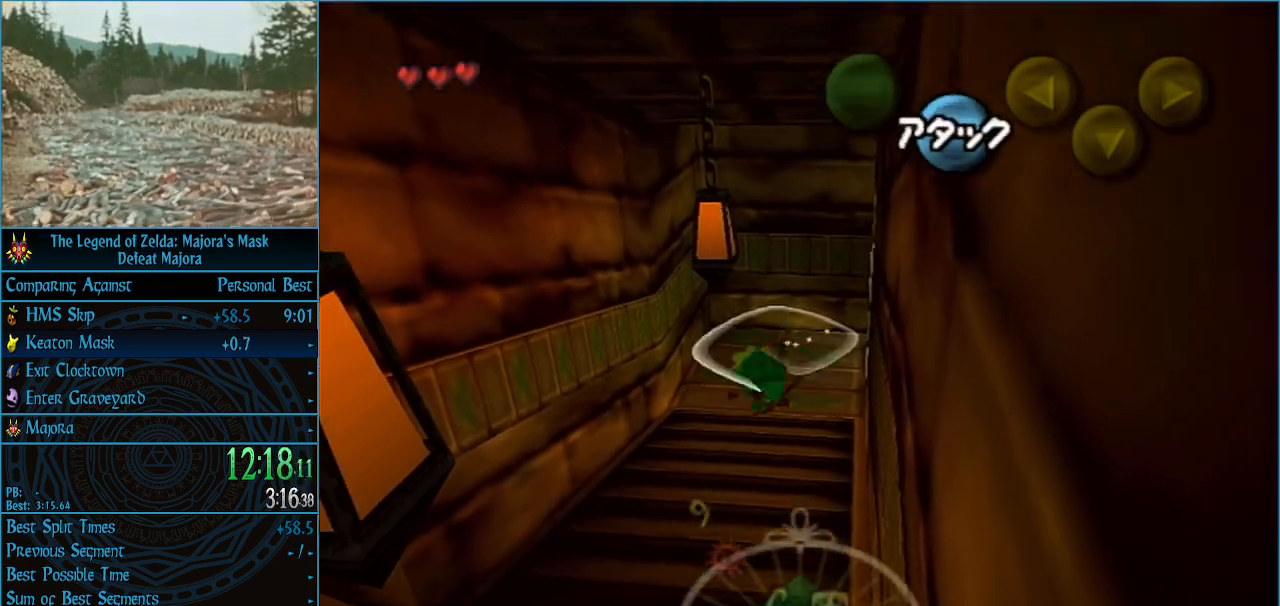
{"buttons": ["A"], "left_stick": "down-left", "events": [[33, "left_stick", "down-left"], [367, "A", "down"], [433, "A", "up"], [500, "A", "down"]]}
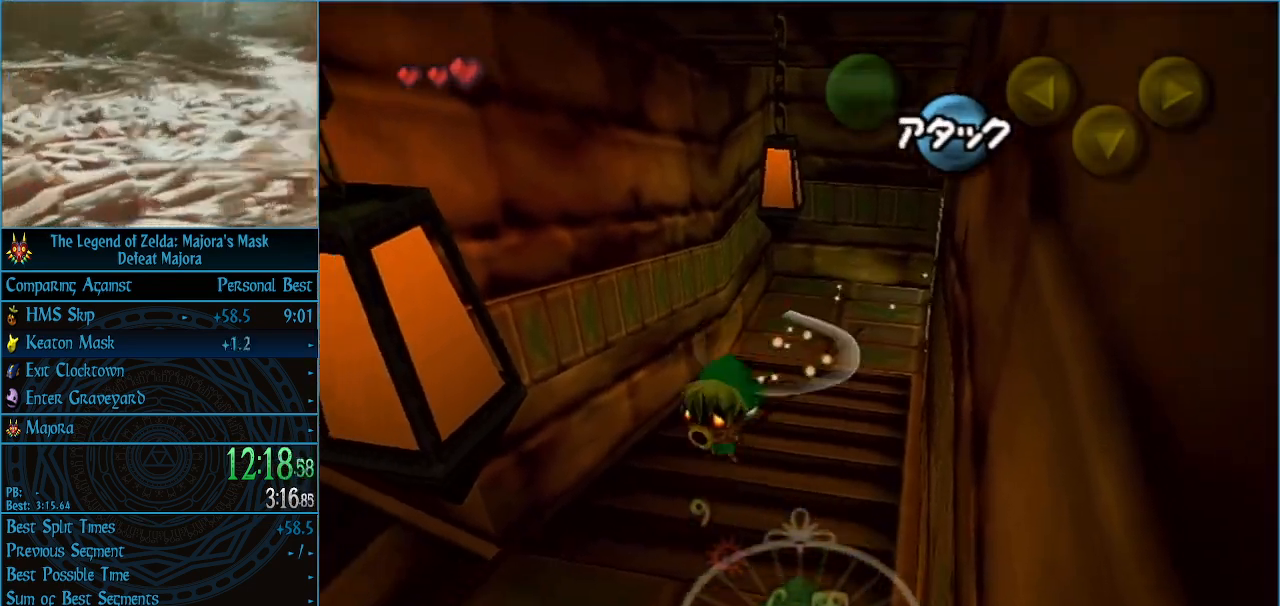
{"buttons": ["A"], "left_stick": "up-left", "events": [[233, "left_stick", "left"], [367, "left_stick", "up-left"]]}
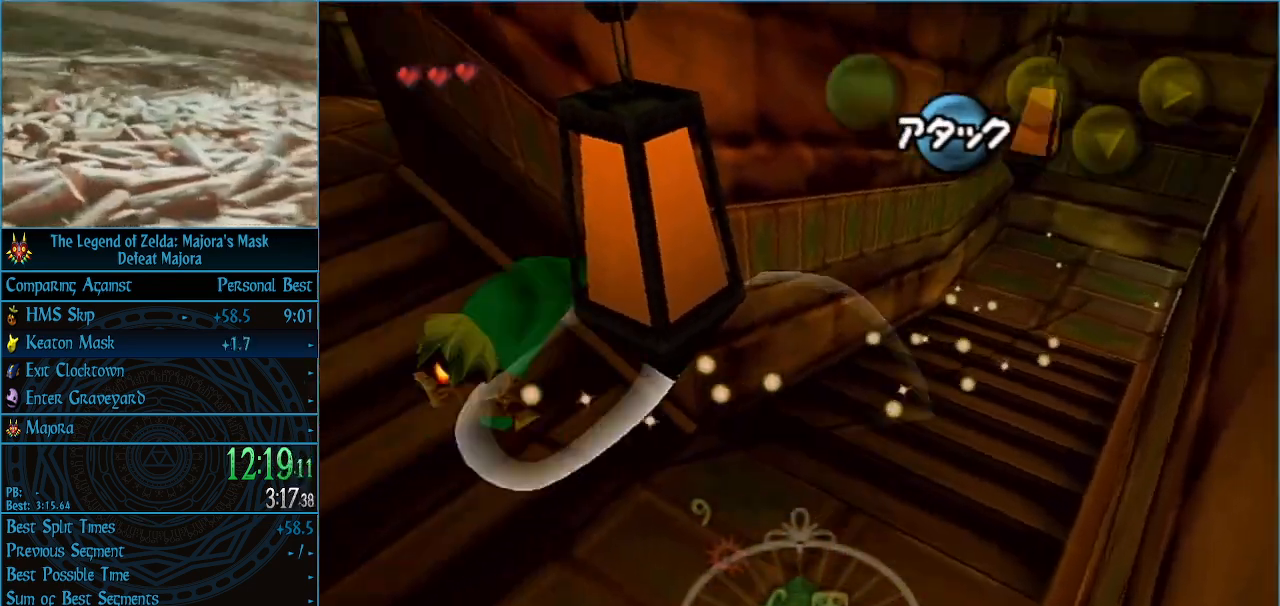
{"buttons": [], "left_stick": "up-right", "events": [[200, "left_stick", "up"], [333, "A", "up"], [467, "left_stick", "up-right"]]}
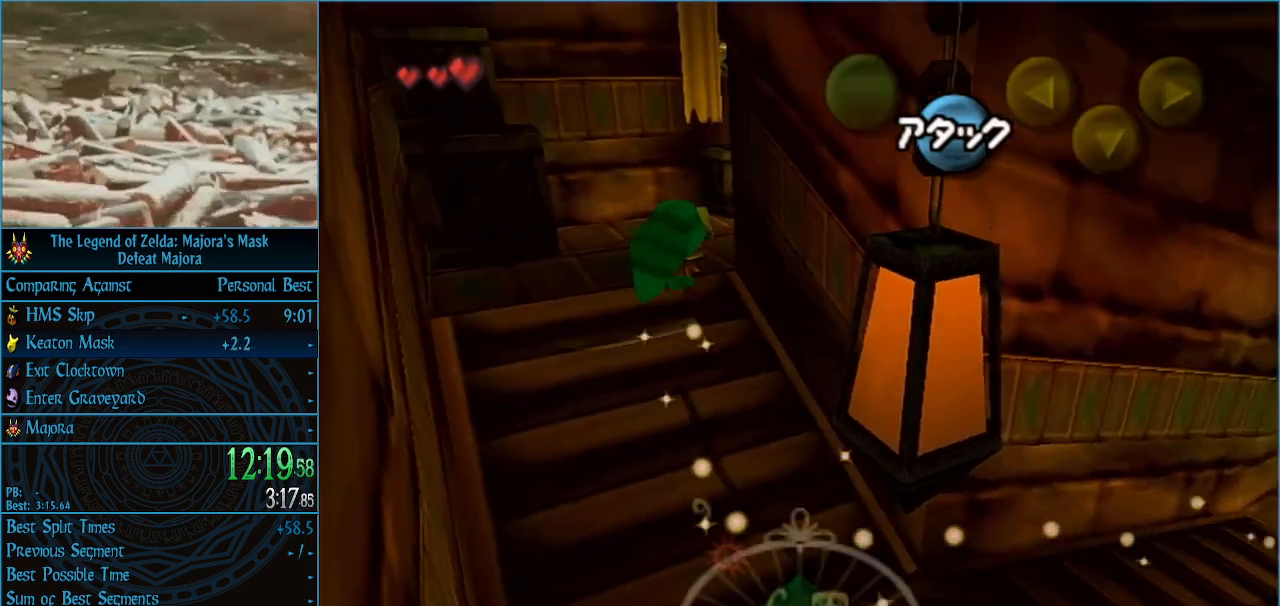
{"buttons": [], "left_stick": "center", "events": [[267, "left_stick", "right"], [400, "left_stick", "center"], [433, "A", "down"], [500, "A", "up"]]}
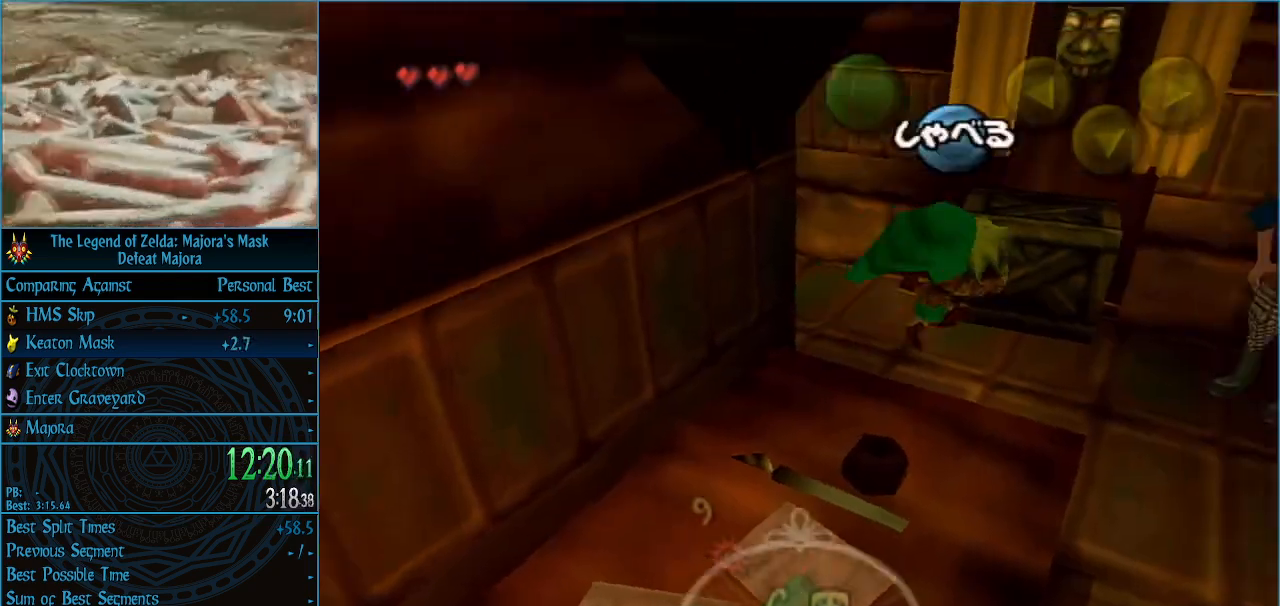
{"buttons": ["A"], "left_stick": "center", "events": [[100, "A", "down"], [133, "A", "up"], [200, "A", "down"], [233, "A", "up"], [300, "A", "down"], [333, "A", "up"], [367, "B", "down"], [400, "B", "up"], [500, "A", "down"]]}
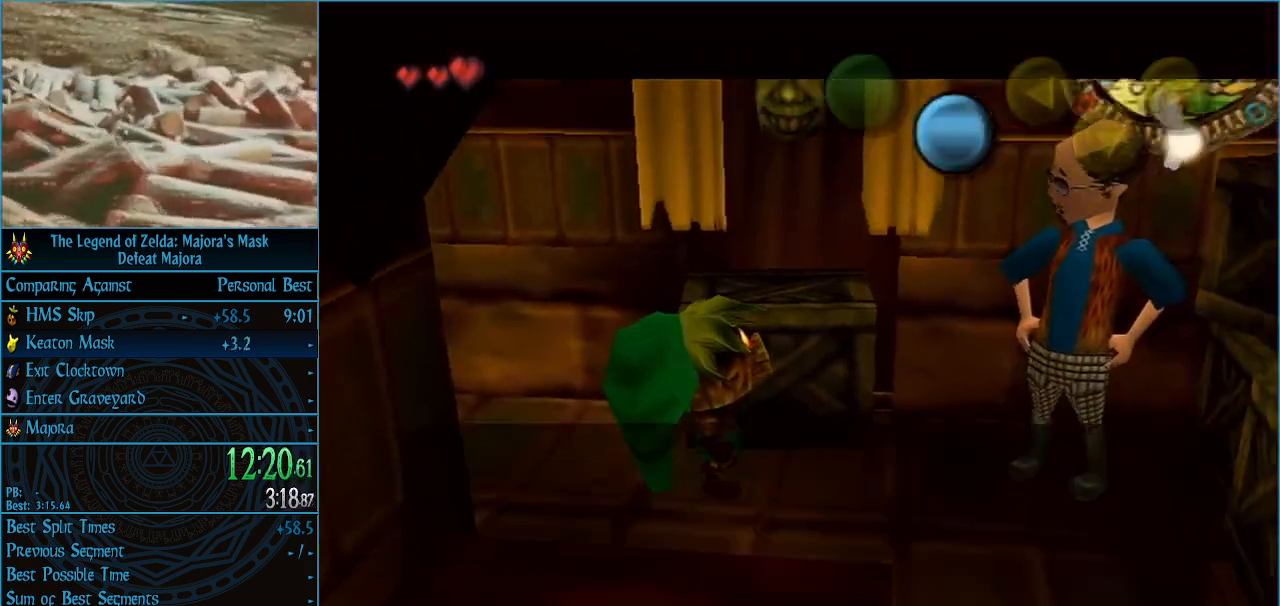
{"buttons": ["B"], "left_stick": "center", "events": [[67, "A", "up"], [67, "B", "down"], [133, "A", "down"], [133, "B", "up"], [200, "A", "up"], [200, "B", "down"], [233, "A", "down"], [233, "B", "up"], [267, "A", "up"], [267, "B", "down"], [333, "A", "down"], [333, "B", "up"], [367, "A", "up"], [367, "B", "down"], [400, "B", "up"], [433, "A", "down"], [467, "A", "up"], [467, "B", "down"]]}
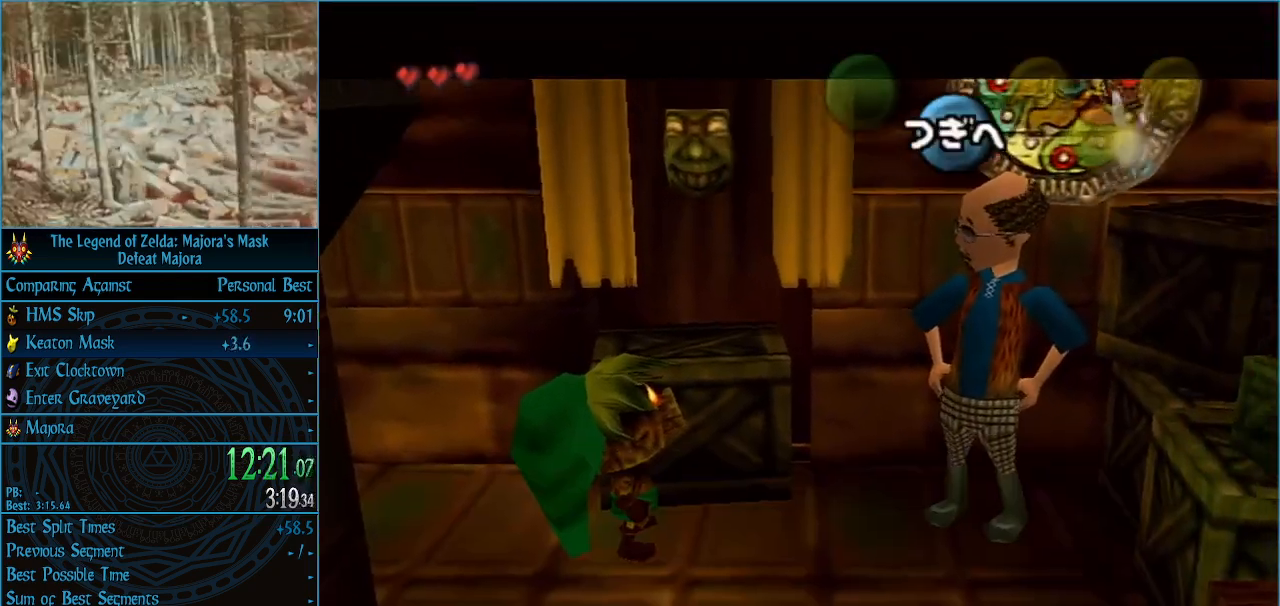
{"buttons": ["B"], "left_stick": "center", "events": [[33, "A", "down"], [33, "B", "up"], [100, "A", "up"], [100, "B", "down"], [133, "A", "down"], [133, "B", "up"], [167, "A", "up"], [167, "B", "down"], [233, "A", "down"], [233, "B", "up"], [300, "A", "up"], [300, "B", "down"], [367, "A", "down"], [367, "B", "up"], [400, "A", "up"], [400, "B", "down"], [467, "A", "down"], [467, "B", "up"], [500, "A", "up"], [500, "B", "down"]]}
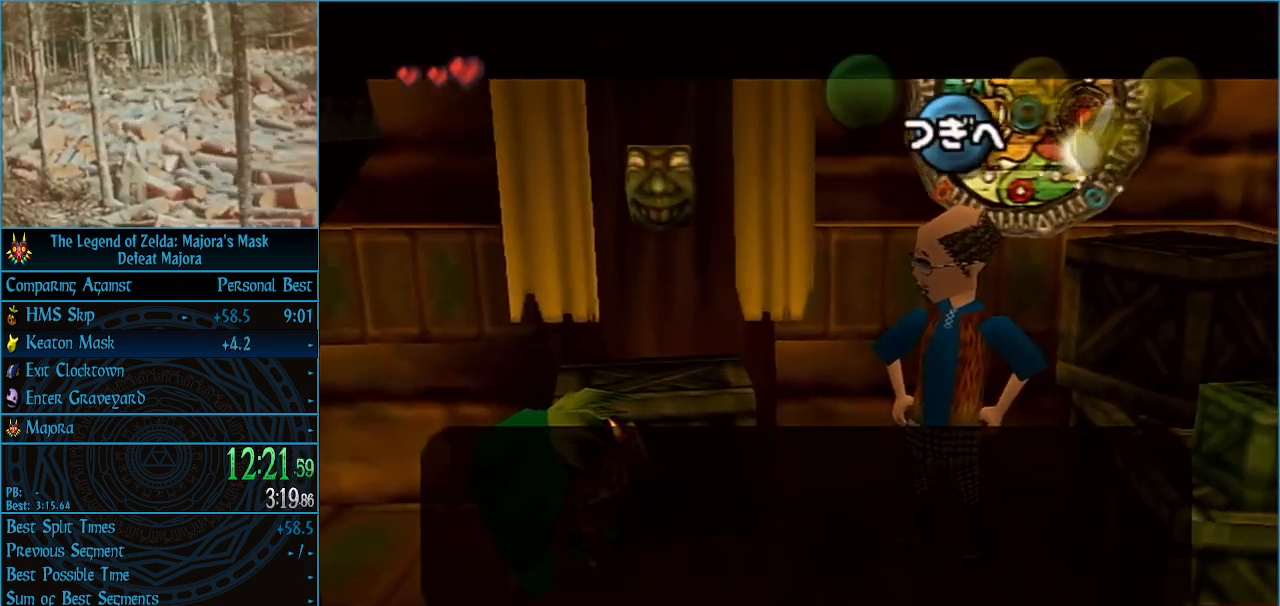
{"buttons": ["B"], "left_stick": "center", "events": [[67, "A", "down"], [67, "B", "up"], [100, "B", "down"], [133, "A", "up"], [167, "A", "down"], [167, "B", "up"], [267, "A", "up"], [267, "B", "down"], [300, "A", "down"], [300, "B", "up"], [367, "A", "up"], [367, "B", "down"], [400, "A", "down"], [400, "B", "up"], [467, "A", "up"], [467, "B", "down"]]}
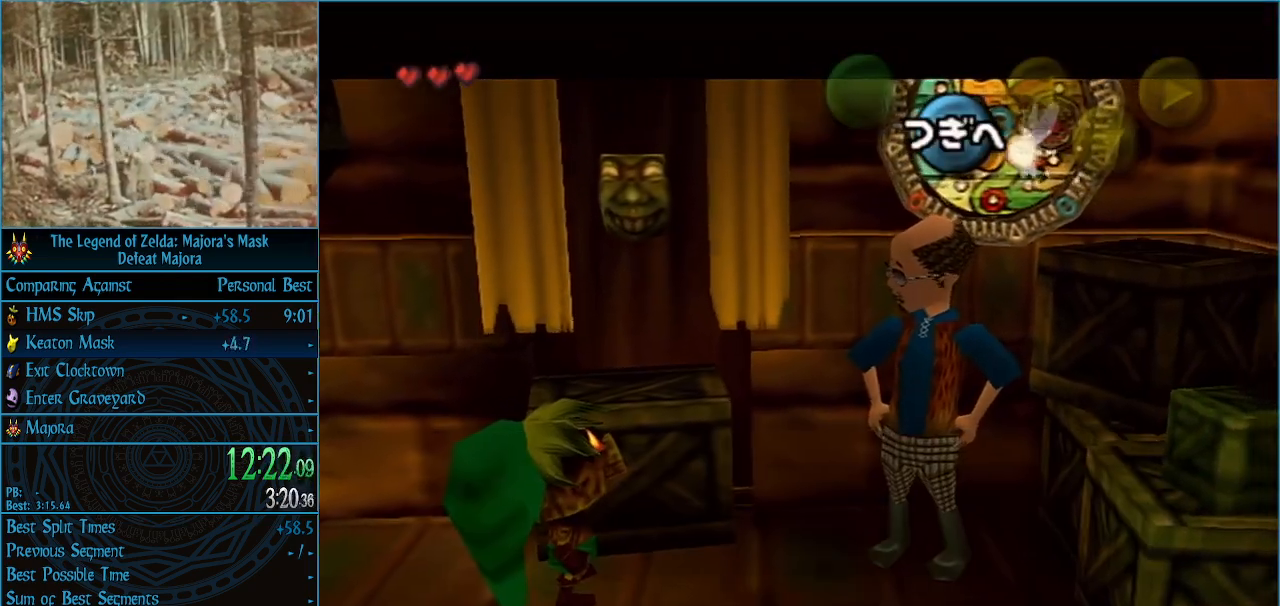
{"buttons": ["A"], "left_stick": "center", "events": [[33, "A", "down"], [33, "B", "up"], [100, "A", "up"], [100, "B", "down"], [133, "A", "down"], [133, "B", "up"], [167, "A", "up"], [167, "B", "down"], [233, "A", "down"], [233, "B", "up"], [300, "A", "up"], [300, "B", "down"], [333, "A", "down"], [333, "B", "up"], [400, "A", "up"], [400, "B", "down"], [467, "A", "down"], [467, "B", "up"]]}
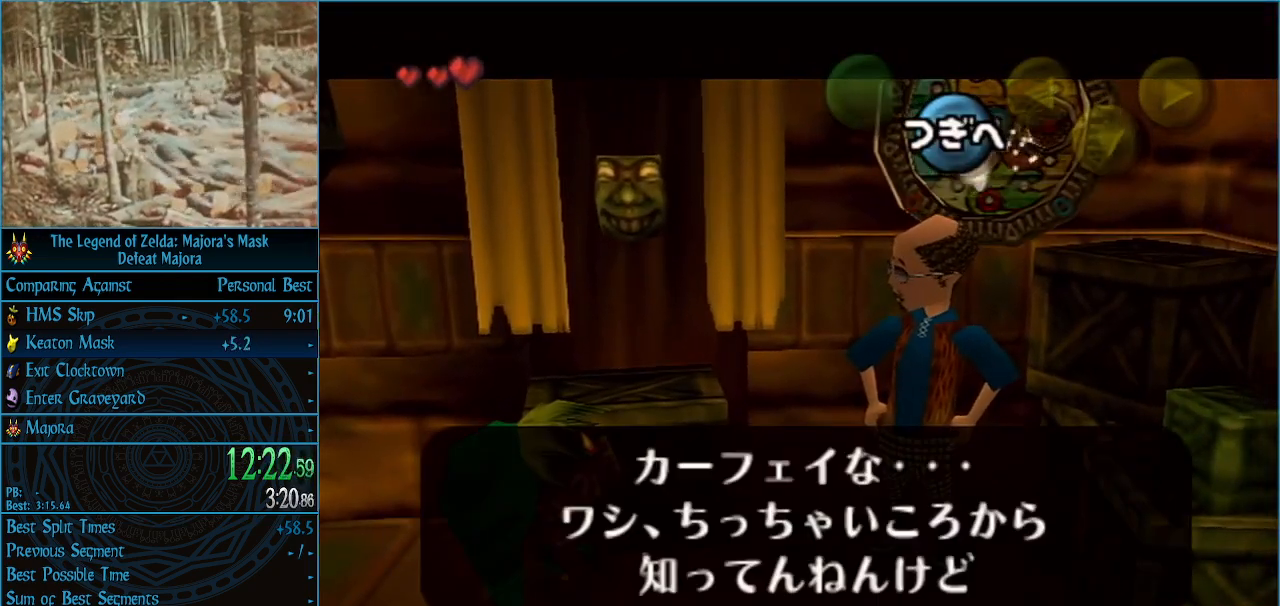
{"buttons": [], "left_stick": "center", "events": [[33, "A", "up"], [33, "B", "down"], [67, "B", "up"], [100, "A", "down"], [133, "A", "up"], [133, "B", "down"], [167, "A", "down"], [167, "B", "up"], [233, "A", "up"], [233, "B", "down"], [300, "A", "down"], [300, "B", "up"], [367, "A", "up"], [367, "B", "down"], [400, "A", "down"], [400, "B", "up"], [467, "A", "up"], [467, "B", "down"], [500, "B", "up"]]}
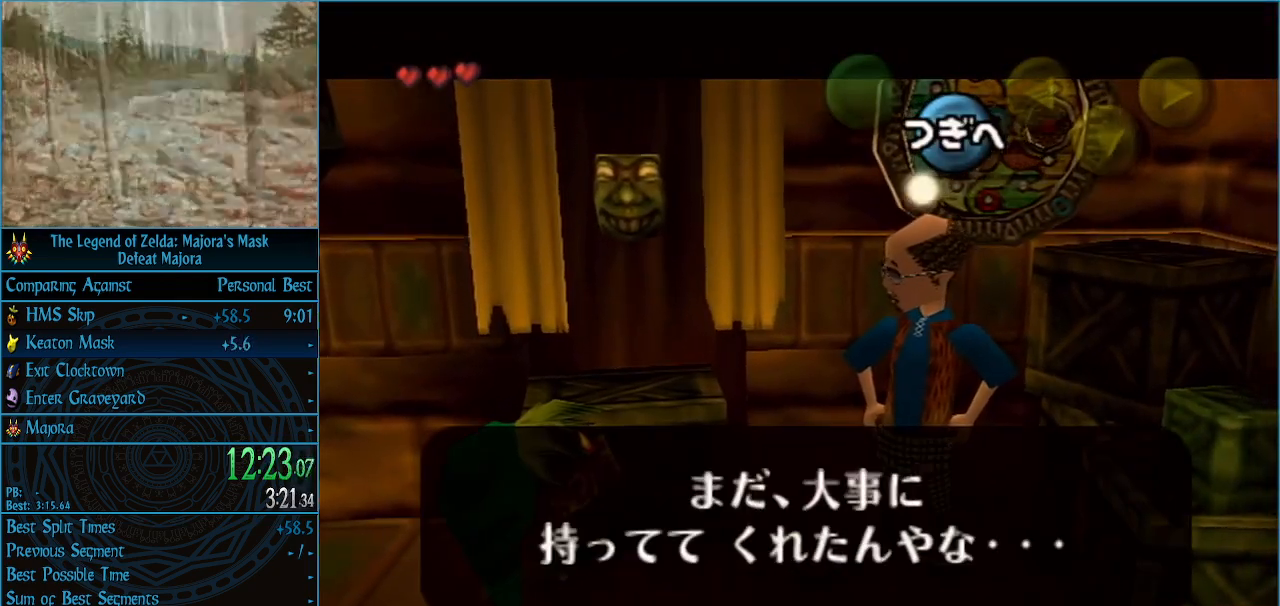
{"buttons": ["A"], "left_stick": "center", "events": [[33, "A", "down"], [100, "A", "up"], [100, "B", "down"], [133, "A", "down"], [133, "B", "up"], [200, "A", "up"], [200, "B", "down"], [233, "A", "down"], [233, "B", "up"], [300, "A", "up"], [300, "B", "down"], [367, "A", "down"], [367, "B", "up"], [400, "A", "up"], [433, "B", "down"], [467, "A", "down"], [467, "B", "up"]]}
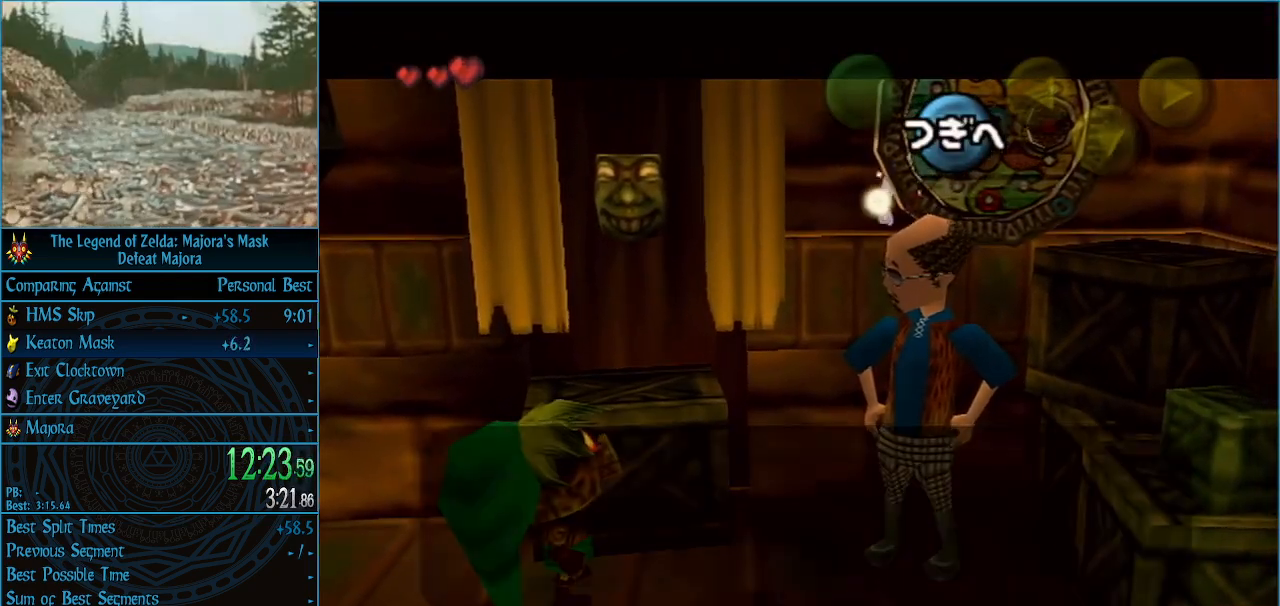
{"buttons": ["B"], "left_stick": "center", "events": [[33, "A", "up"], [33, "B", "down"], [67, "B", "up"], [100, "A", "down"], [133, "A", "up"], [133, "B", "down"], [167, "B", "up"], [200, "A", "down"], [267, "A", "up"], [267, "B", "down"], [300, "A", "down"], [300, "B", "up"], [367, "A", "up"], [367, "B", "down"], [433, "A", "down"], [433, "B", "up"], [467, "A", "up"], [467, "B", "down"]]}
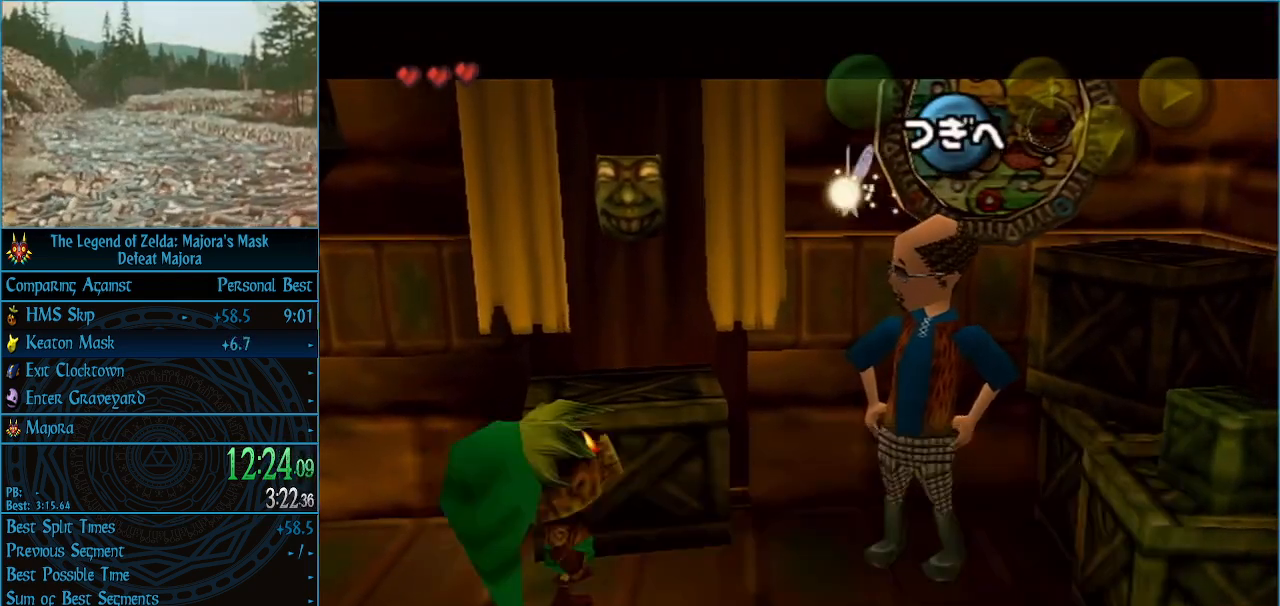
{"buttons": [], "left_stick": "center", "events": [[33, "A", "down"], [33, "B", "up"], [67, "A", "up"], [100, "B", "down"], [133, "A", "down"], [133, "B", "up"], [200, "A", "up"], [200, "B", "down"], [233, "A", "down"], [233, "B", "up"], [333, "A", "up"], [333, "B", "down"], [367, "A", "down"], [367, "B", "up"], [400, "A", "up"], [433, "B", "down"], [500, "B", "up"]]}
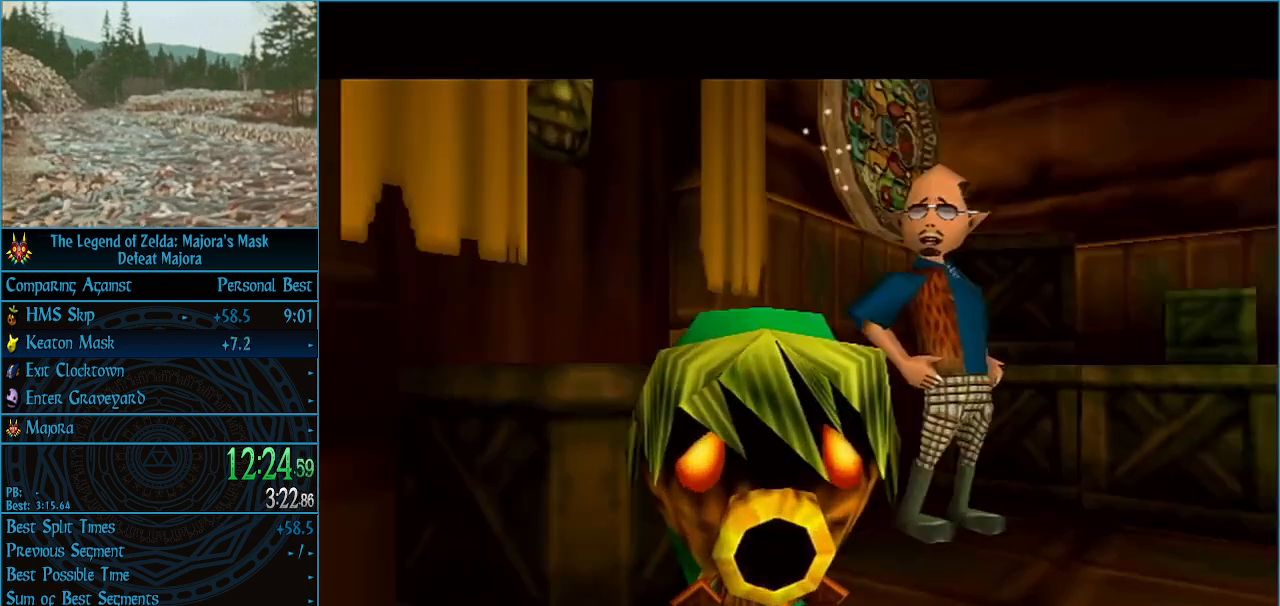
{"buttons": [], "left_stick": "center", "events": []}
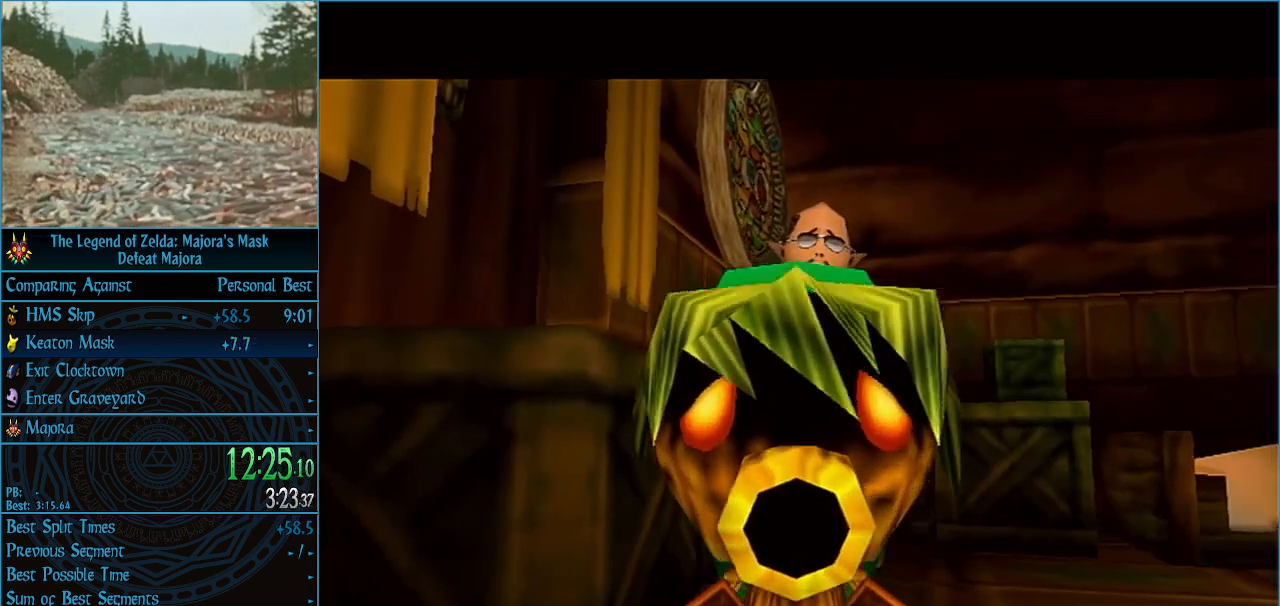
{"buttons": [], "left_stick": "center", "events": []}
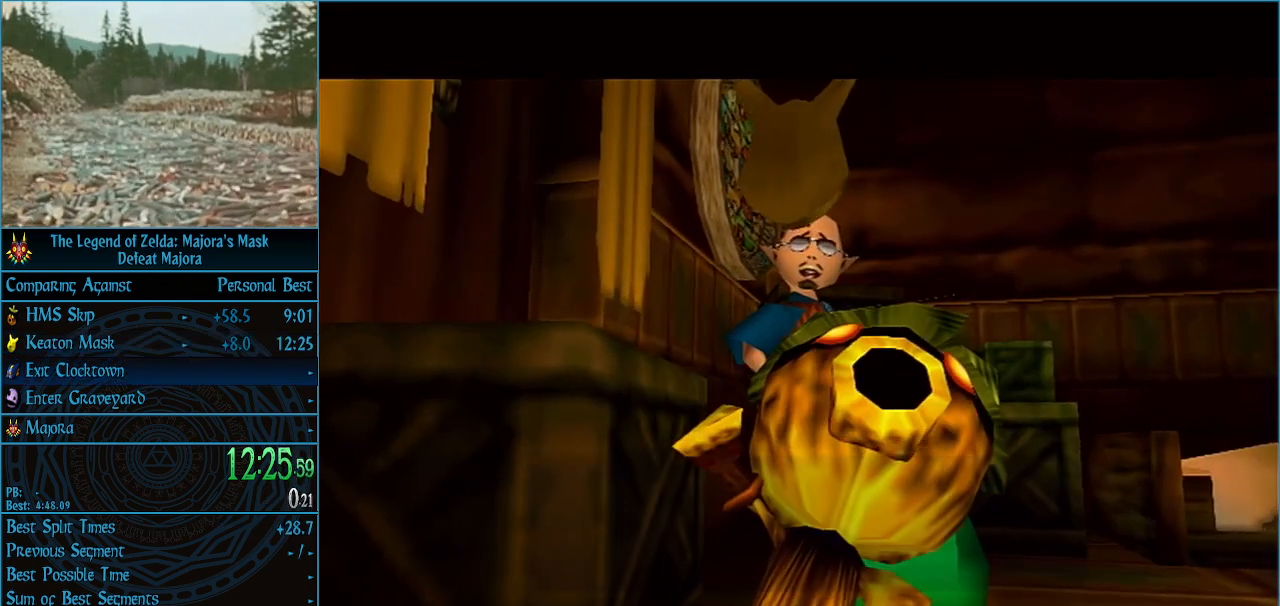
{"buttons": ["B"], "left_stick": "center", "events": [[400, "B", "down"]]}
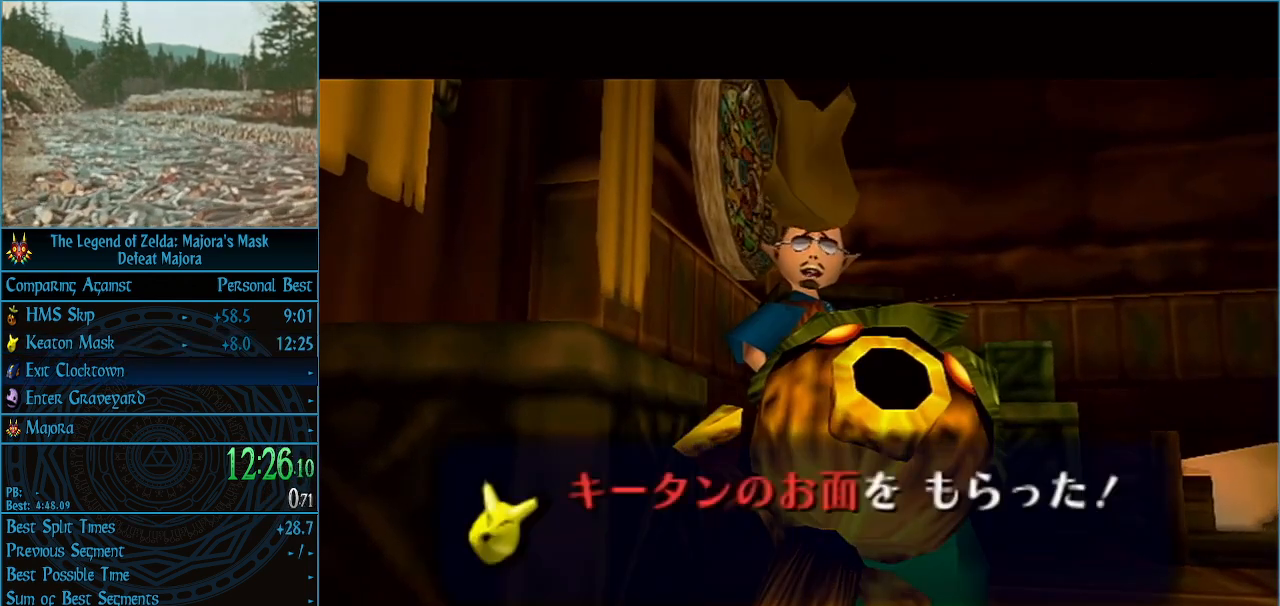
{"buttons": ["A"], "left_stick": "center", "events": [[33, "A", "down"], [33, "B", "up"], [100, "A", "up"], [100, "B", "down"], [133, "A", "down"], [133, "B", "up"], [200, "A", "up"], [200, "B", "down"], [267, "A", "down"], [267, "B", "up"], [300, "A", "up"], [333, "B", "down"], [367, "B", "up"], [400, "A", "down"], [433, "A", "up"], [433, "B", "down"], [500, "A", "down"], [500, "B", "up"]]}
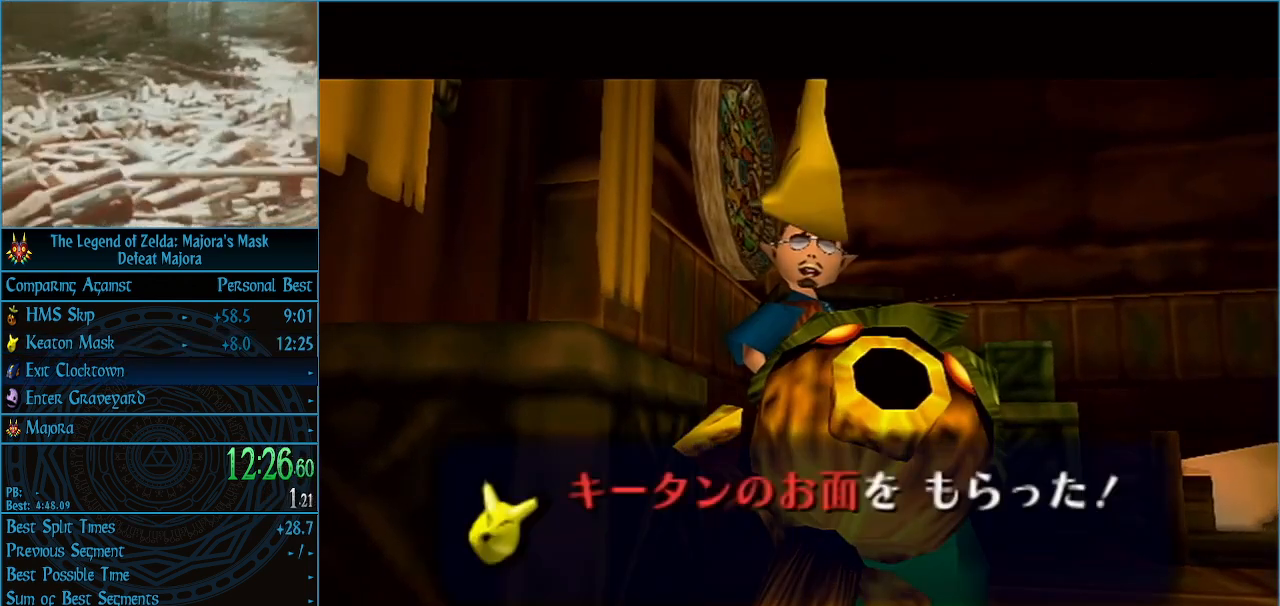
{"buttons": ["B"], "left_stick": "center", "events": [[67, "A", "up"], [67, "B", "down"], [100, "A", "down"], [100, "B", "up"], [133, "A", "up"], [133, "B", "down"], [200, "A", "down"], [200, "B", "up"], [267, "A", "up"], [267, "B", "down"], [333, "A", "down"], [333, "B", "up"], [367, "A", "up"], [367, "B", "down"], [433, "B", "up"], [467, "A", "down"], [500, "A", "up"], [500, "B", "down"]]}
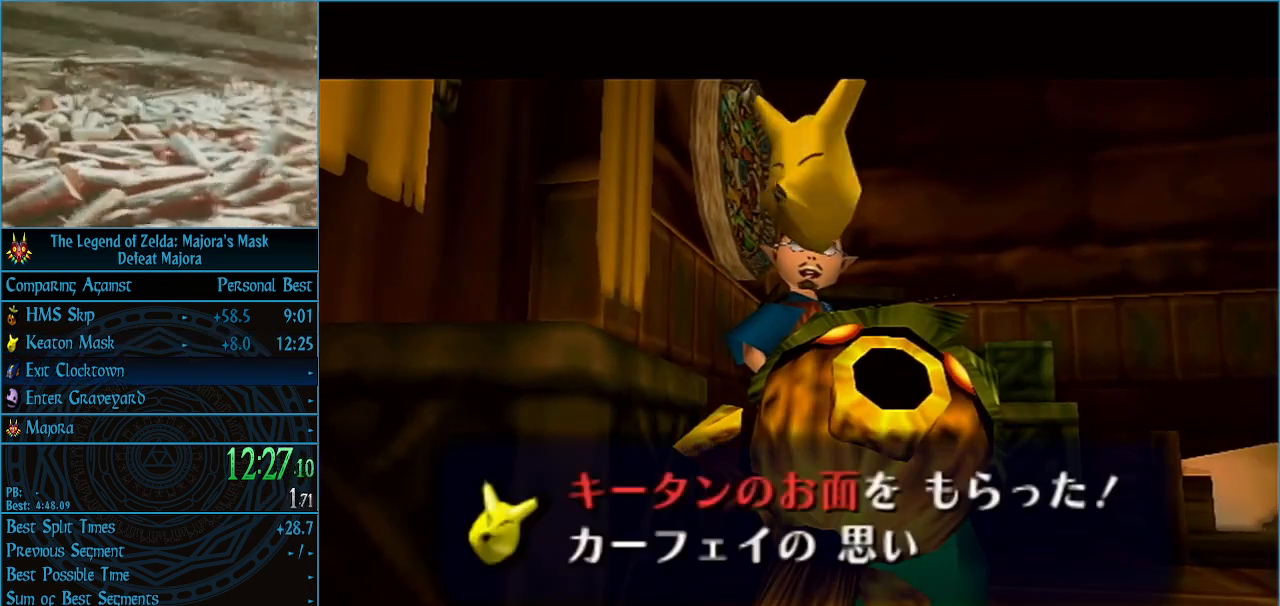
{"buttons": [], "left_stick": "center", "events": [[67, "A", "down"], [67, "B", "up"], [100, "A", "up"], [100, "B", "down"], [167, "A", "down"], [167, "B", "up"], [233, "A", "up"], [233, "B", "down"], [300, "A", "down"], [300, "B", "up"], [333, "A", "up"], [367, "B", "down"], [400, "A", "down"], [400, "B", "up"], [467, "A", "up"]]}
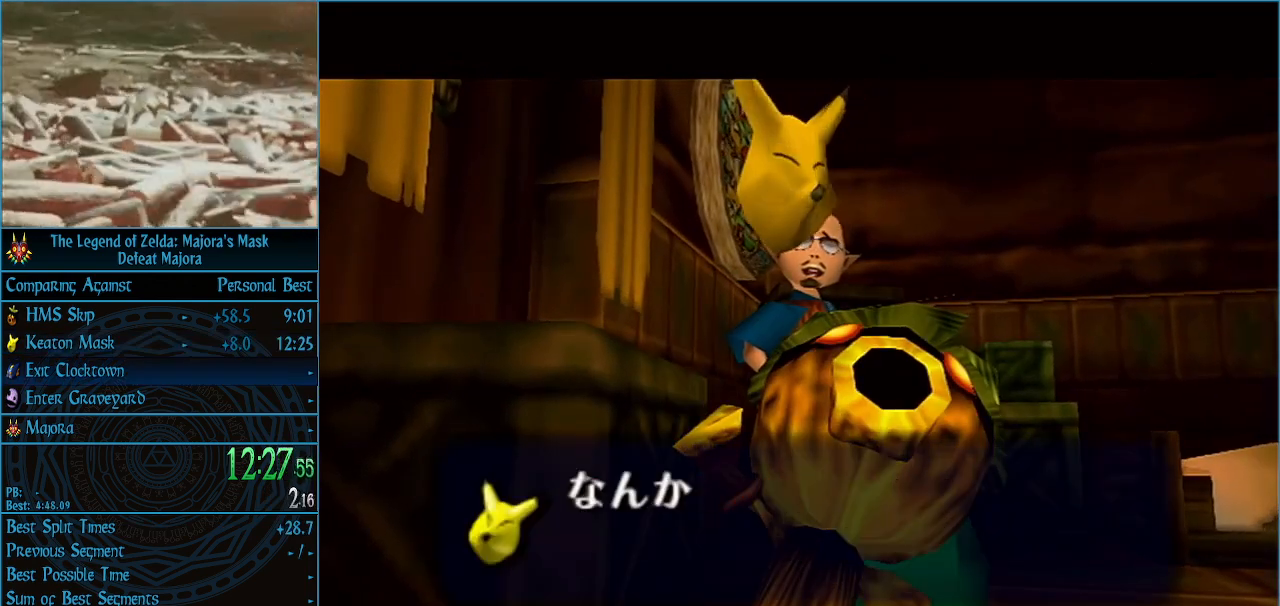
{"buttons": ["A"], "left_stick": "center", "events": [[33, "A", "down"], [67, "A", "up"], [67, "B", "down"], [133, "A", "down"], [133, "B", "up"], [200, "A", "up"], [200, "B", "down"], [233, "A", "down"], [233, "B", "up"], [300, "A", "up"], [300, "B", "down"], [367, "A", "down"], [367, "B", "up"], [433, "A", "up"], [467, "A", "down"]]}
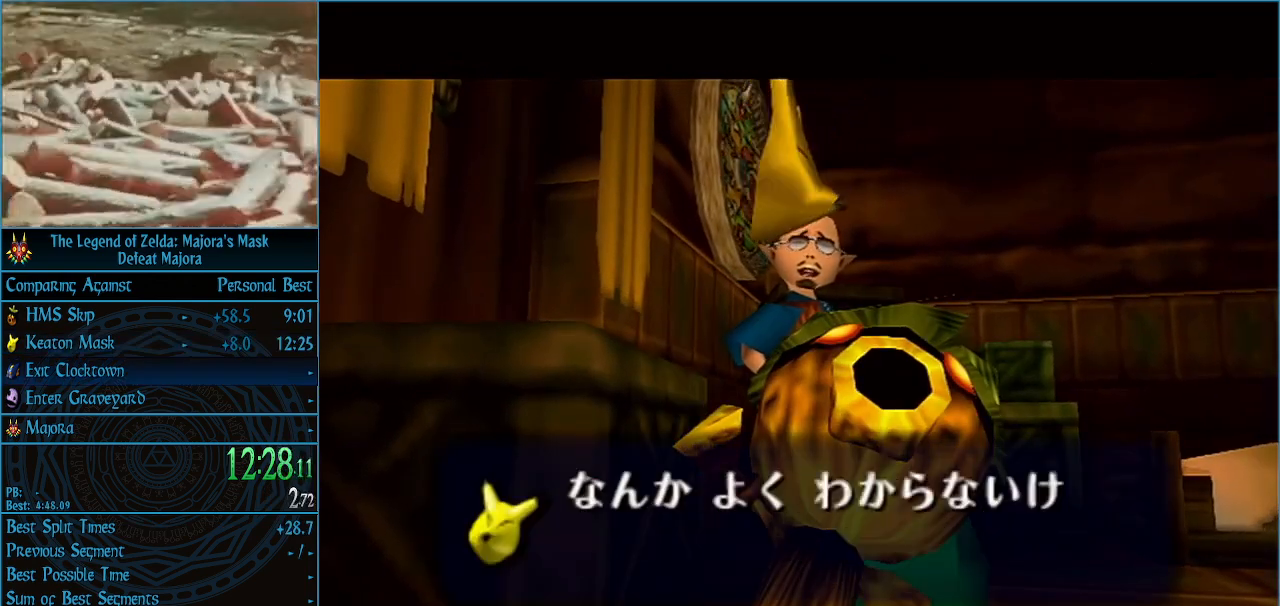
{"buttons": ["A"], "left_stick": "center", "events": [[33, "A", "up"], [33, "B", "down"], [100, "B", "up"], [133, "B", "down"], [167, "A", "down"], [167, "B", "up"], [233, "A", "up"], [233, "B", "down"], [300, "A", "down"], [300, "B", "up"], [333, "A", "up"], [367, "B", "down"], [400, "A", "down"], [400, "B", "up"], [433, "A", "up"], [467, "B", "down"], [500, "A", "down"], [500, "B", "up"]]}
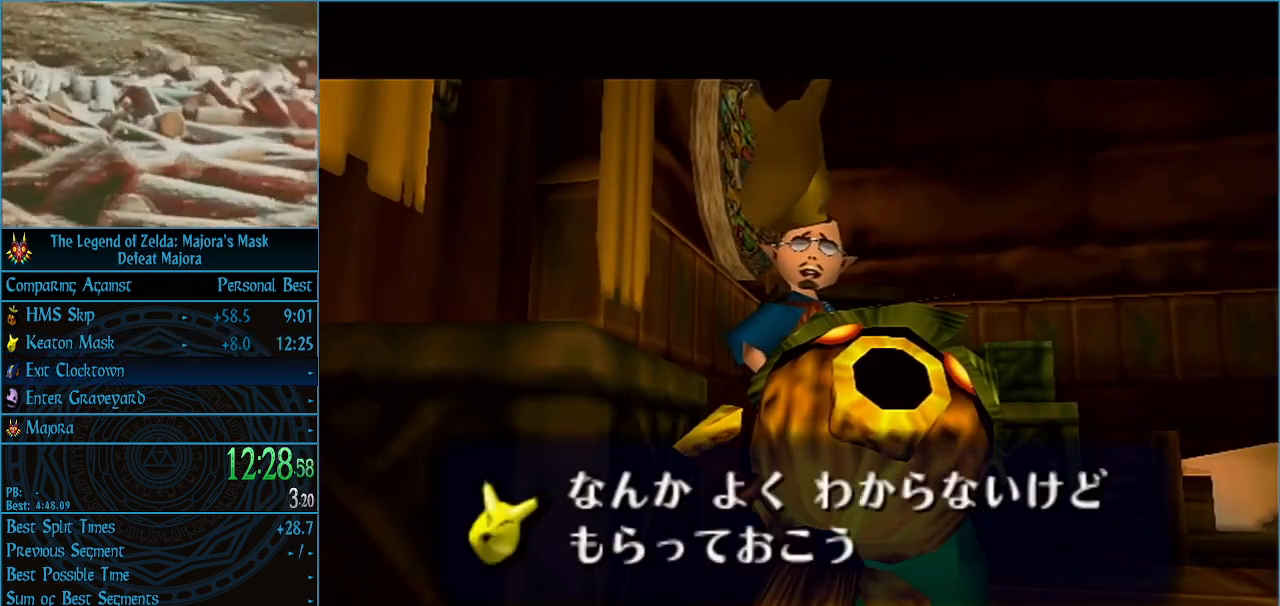
{"buttons": ["B"], "left_stick": "center", "events": [[67, "A", "up"], [67, "B", "down"], [133, "A", "down"], [133, "B", "up"], [167, "A", "up"], [233, "A", "down"], [267, "A", "up"], [267, "B", "down"], [300, "A", "down"], [300, "B", "up"], [367, "A", "up"], [367, "B", "down"], [400, "B", "up"], [433, "A", "down"], [467, "A", "up"], [467, "B", "down"]]}
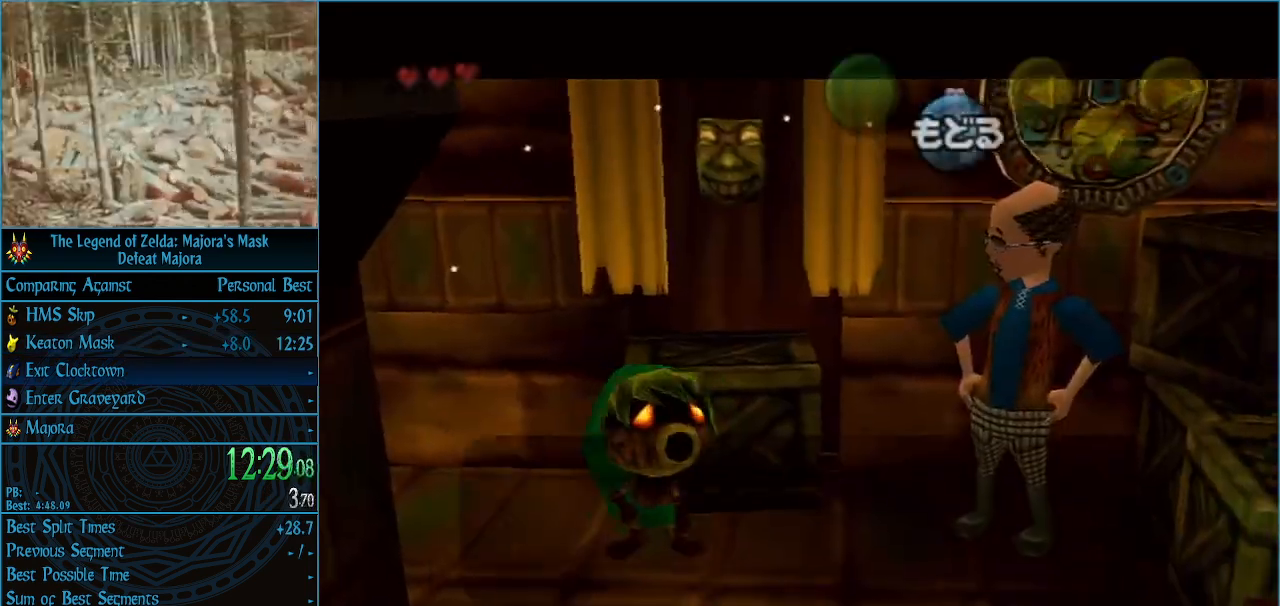
{"buttons": ["B"], "left_stick": "center", "events": [[33, "A", "down"], [33, "B", "up"], [100, "A", "up"], [100, "B", "down"], [133, "B", "up"], [167, "A", "down"], [200, "A", "up"], [200, "B", "down"], [267, "A", "down"], [267, "B", "up"], [300, "A", "up"], [300, "B", "down"], [333, "A", "down"], [333, "B", "up"], [400, "A", "up"], [433, "B", "down"], [467, "A", "down"], [467, "B", "up"], [500, "A", "up"], [500, "B", "down"]]}